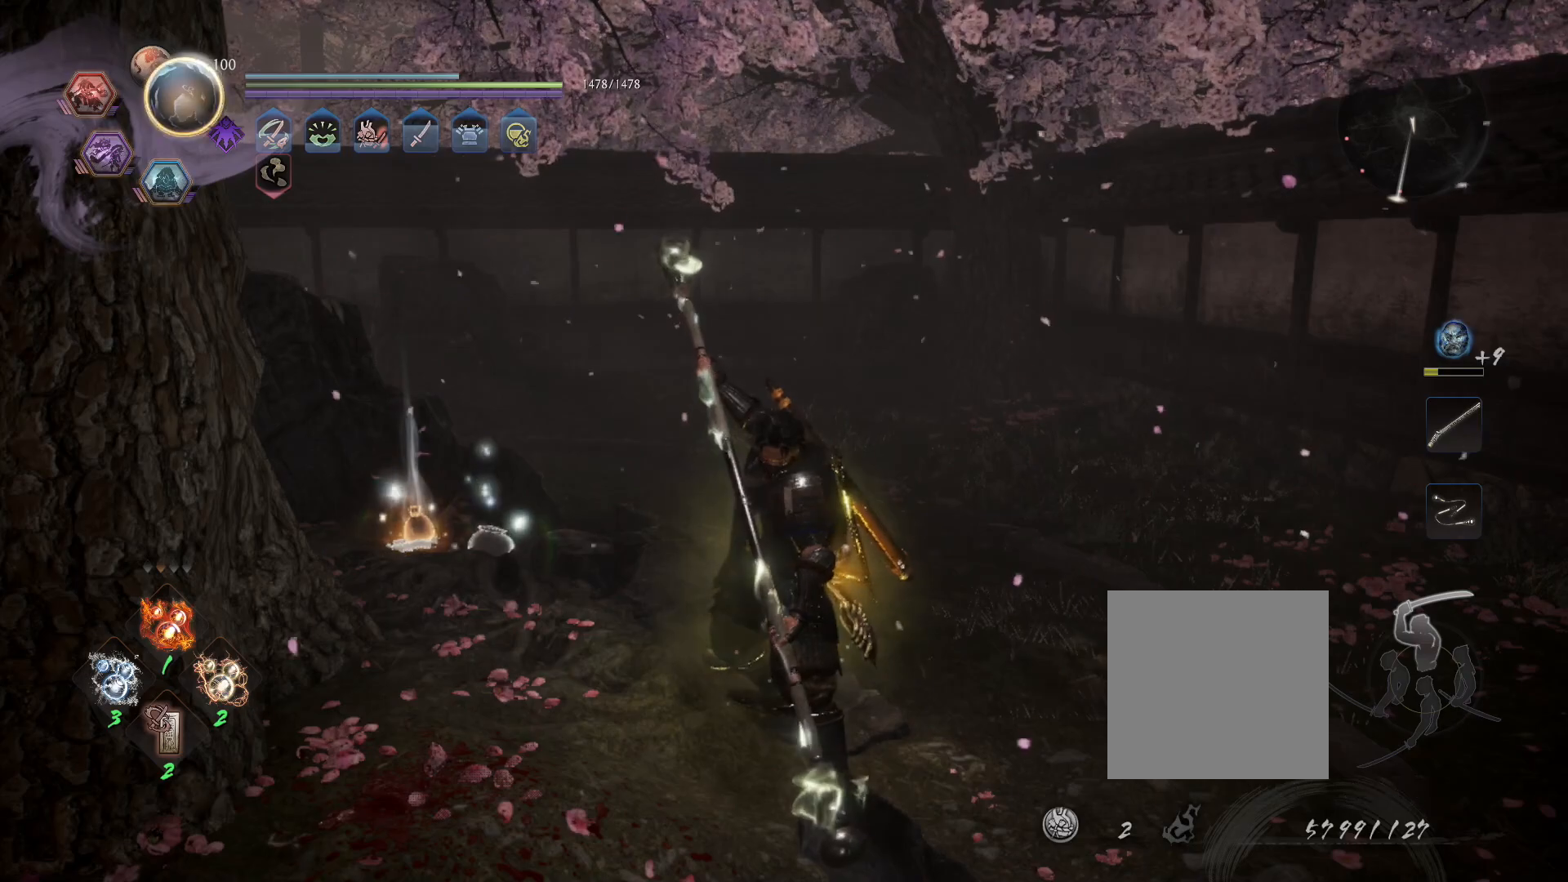
Gameplay with a controller (PlayStation layout); each line is a JSON object with the inputs held at the frame after it. "events" lists button and stick changes between this image and that frame as [ms after this image, input, new state], when the widget could be followed in between.
{"buttons": [], "left_stick": "center", "right_stick": "center", "events": []}
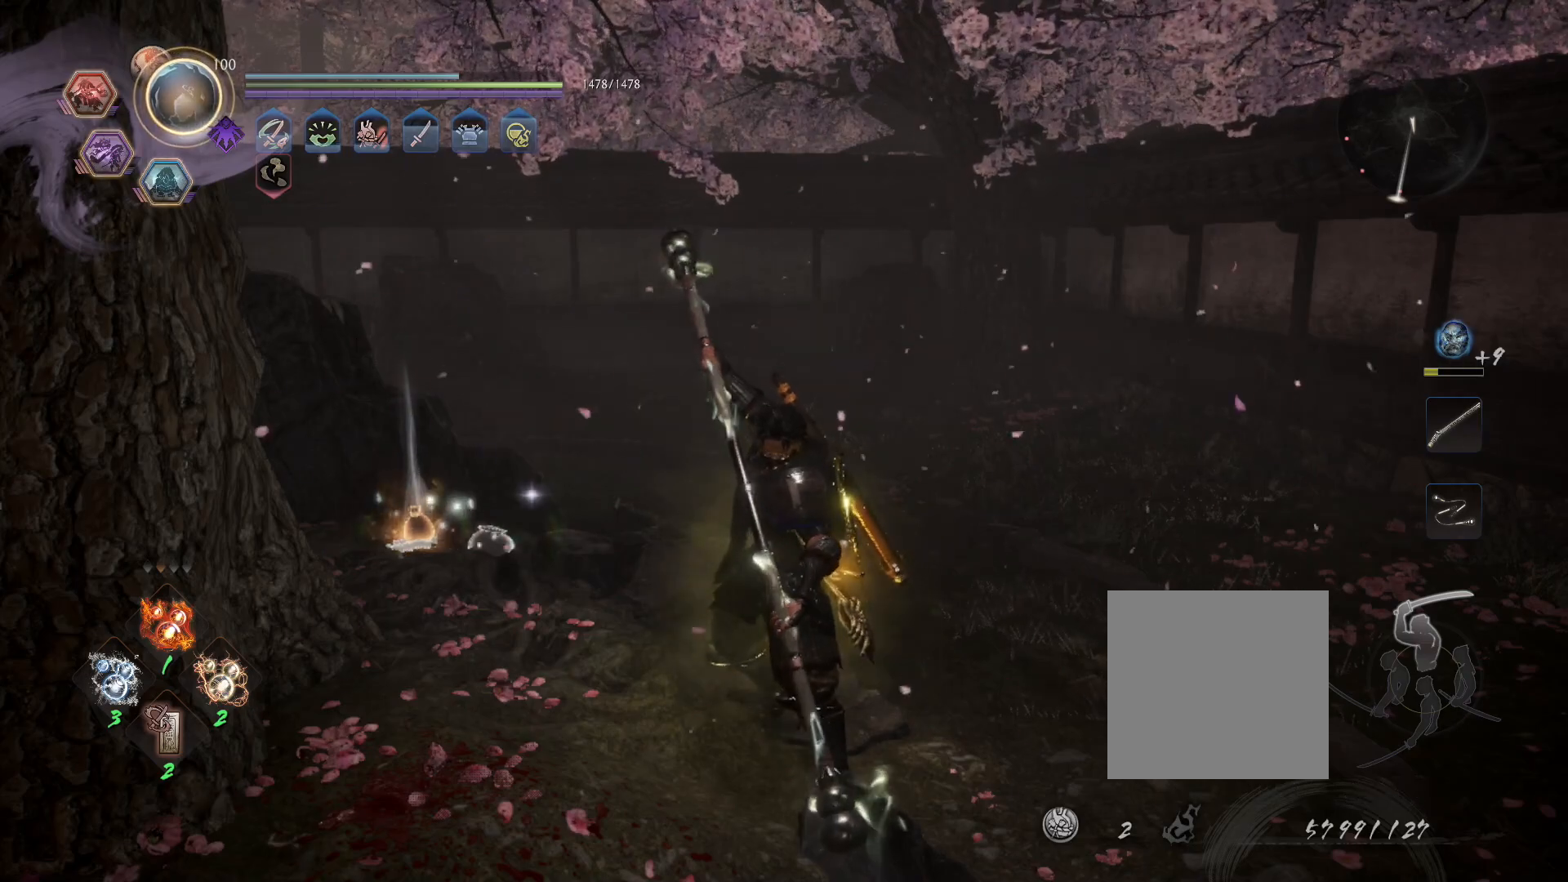
{"buttons": [], "left_stick": "center", "right_stick": "left", "events": [[467, "right_stick", "left"]]}
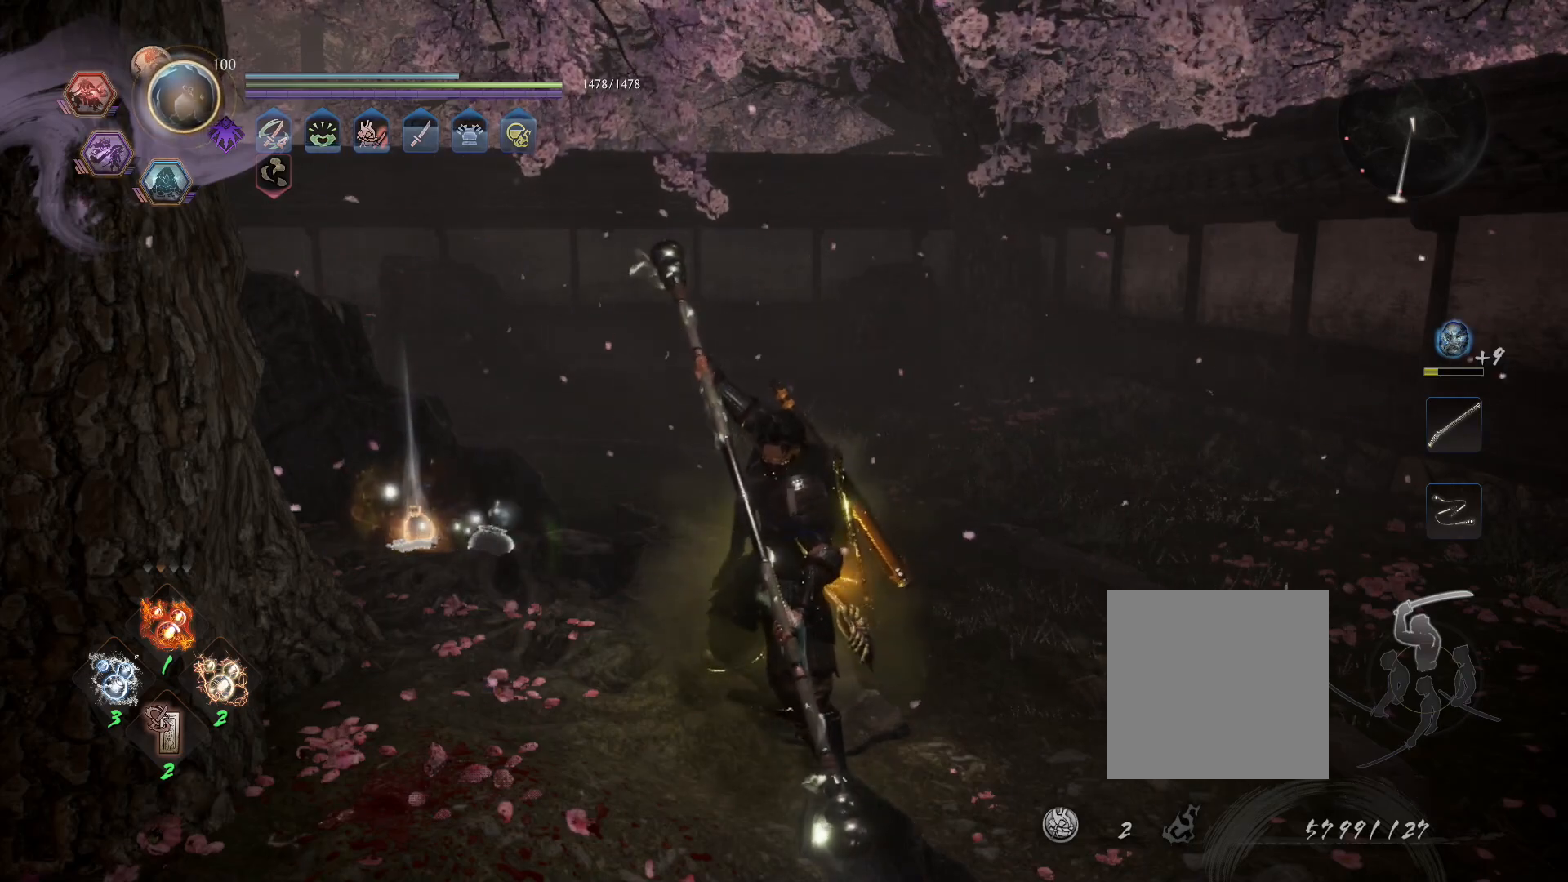
{"buttons": [], "left_stick": "center", "right_stick": "left", "events": []}
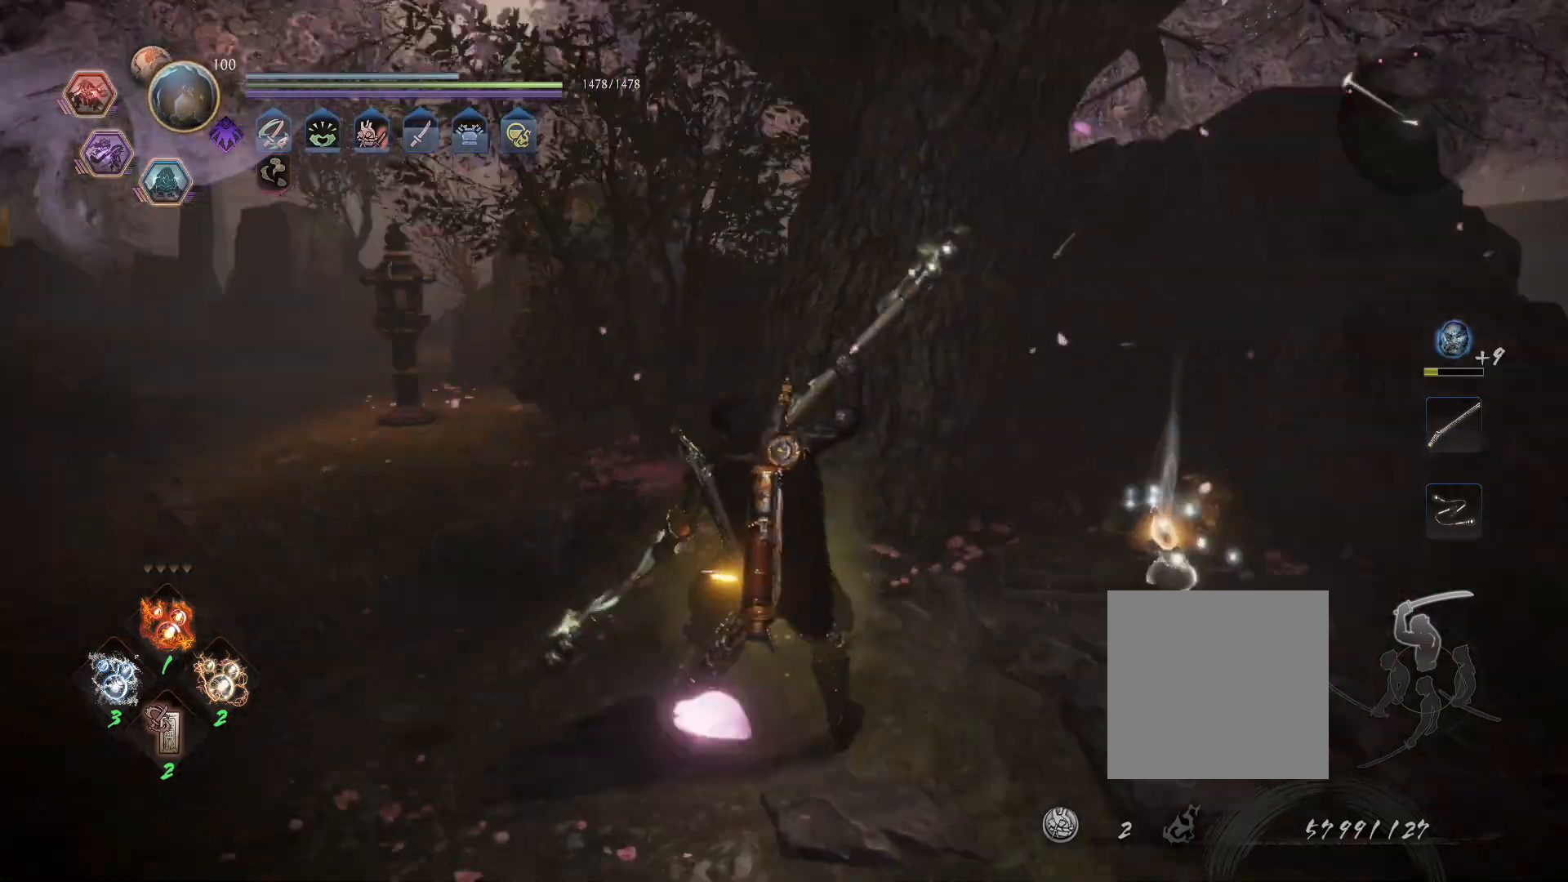
{"buttons": [], "left_stick": "center", "right_stick": "center", "events": [[283, "right_stick", "center"]]}
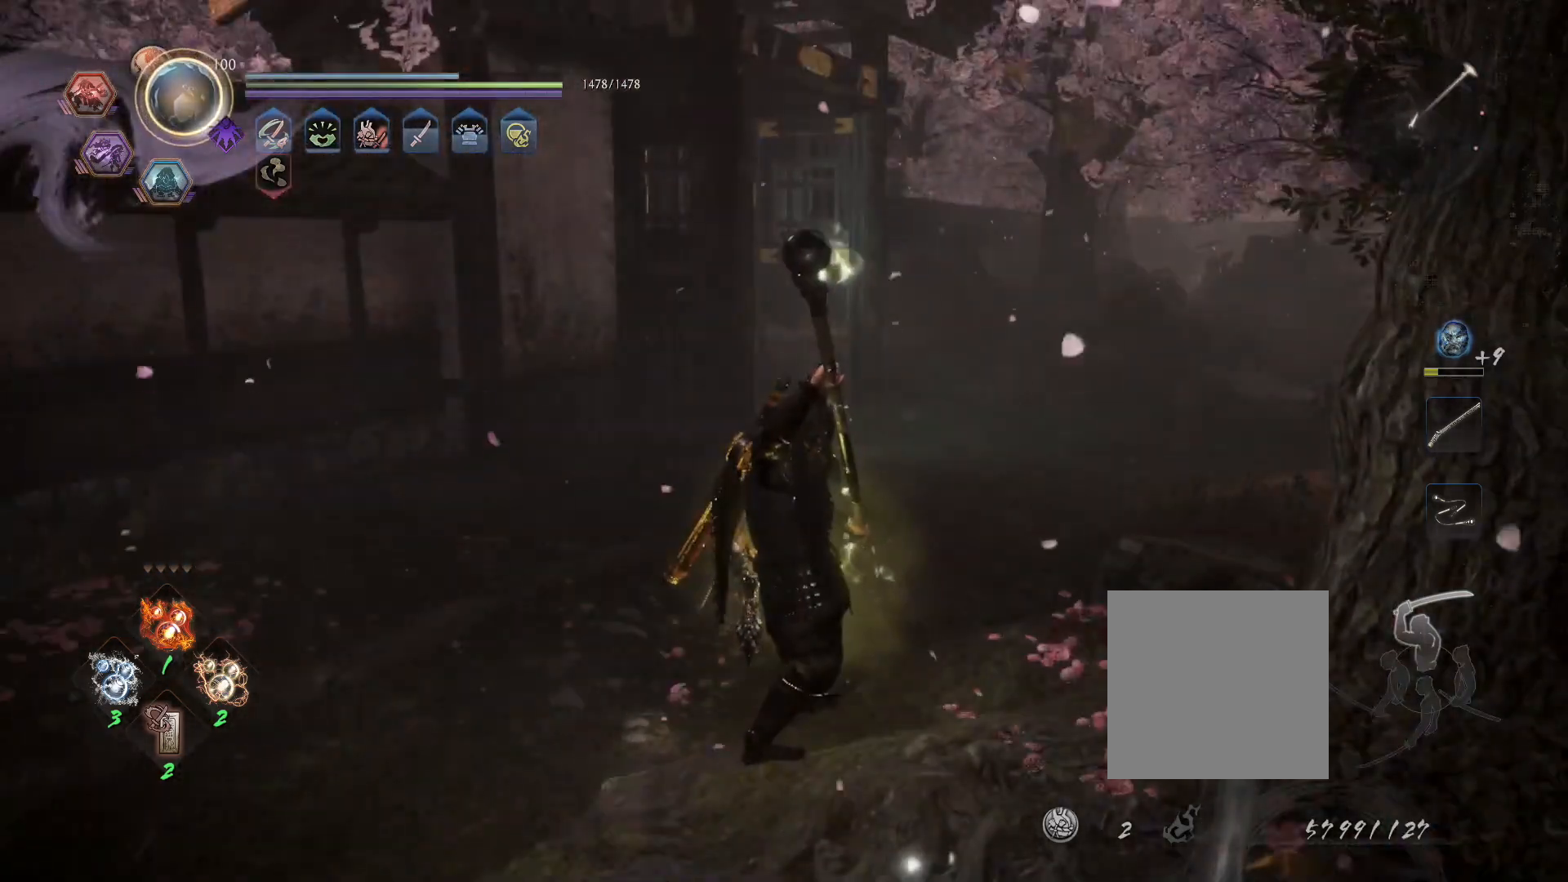
{"buttons": [], "left_stick": "down", "right_stick": "center", "events": [[17, "left_stick", "down-right"], [250, "left_stick", "down"], [367, "CIRCLE", "down"], [467, "CIRCLE", "up"]]}
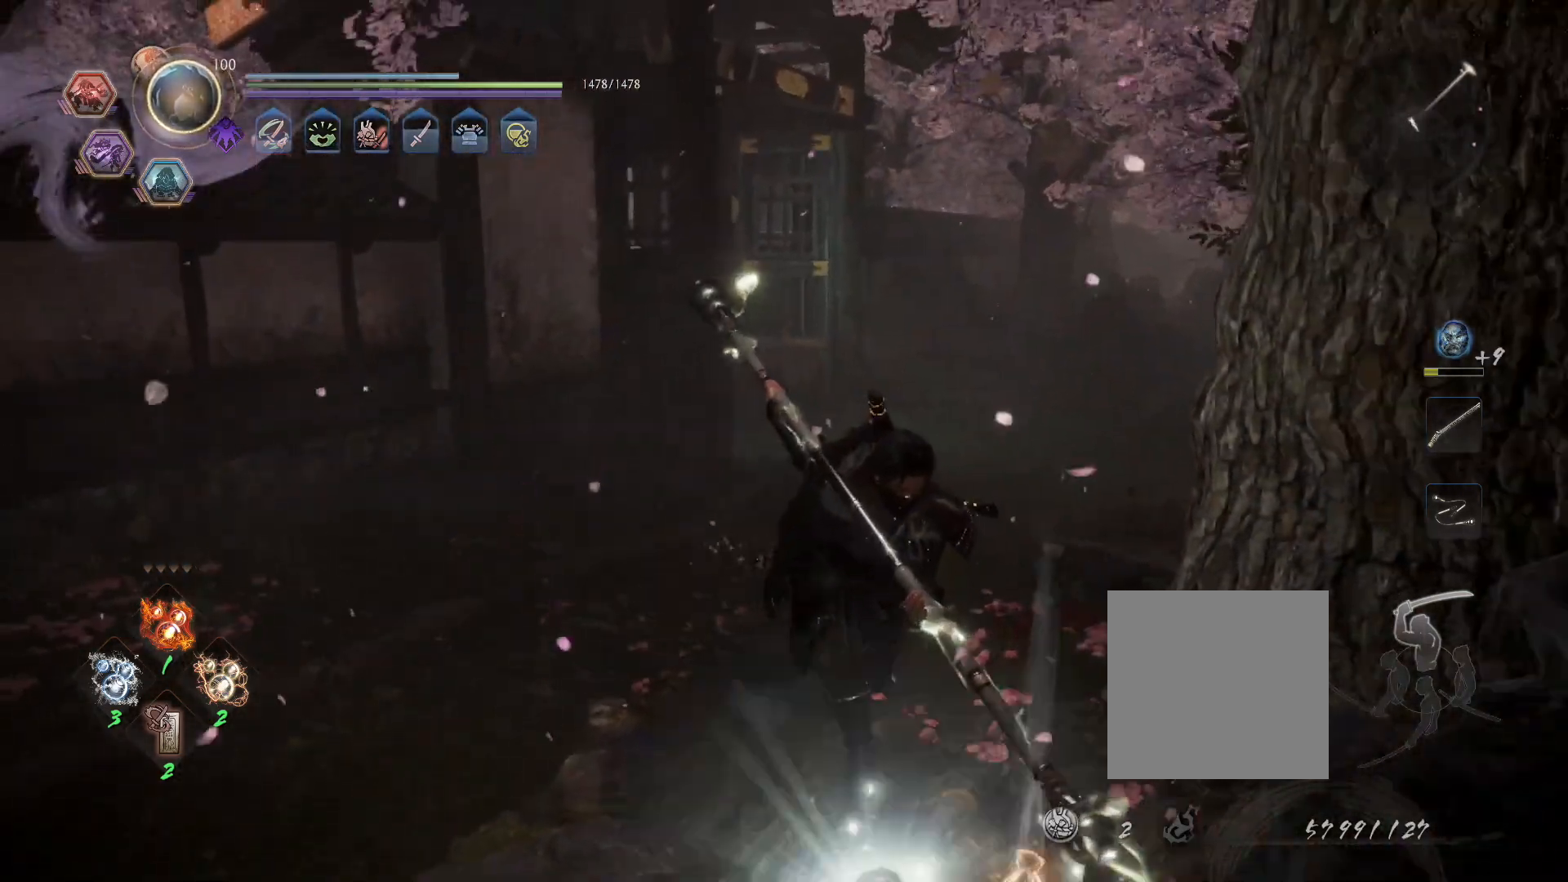
{"buttons": ["CIRCLE"], "left_stick": "up-left", "right_stick": "center", "events": [[33, "CIRCLE", "down"], [100, "CIRCLE", "up"], [183, "CIRCLE", "down"], [233, "left_stick", "down-left"], [283, "CIRCLE", "up"], [333, "CIRCLE", "down"], [417, "left_stick", "up-left"], [433, "CIRCLE", "up"], [483, "CIRCLE", "down"]]}
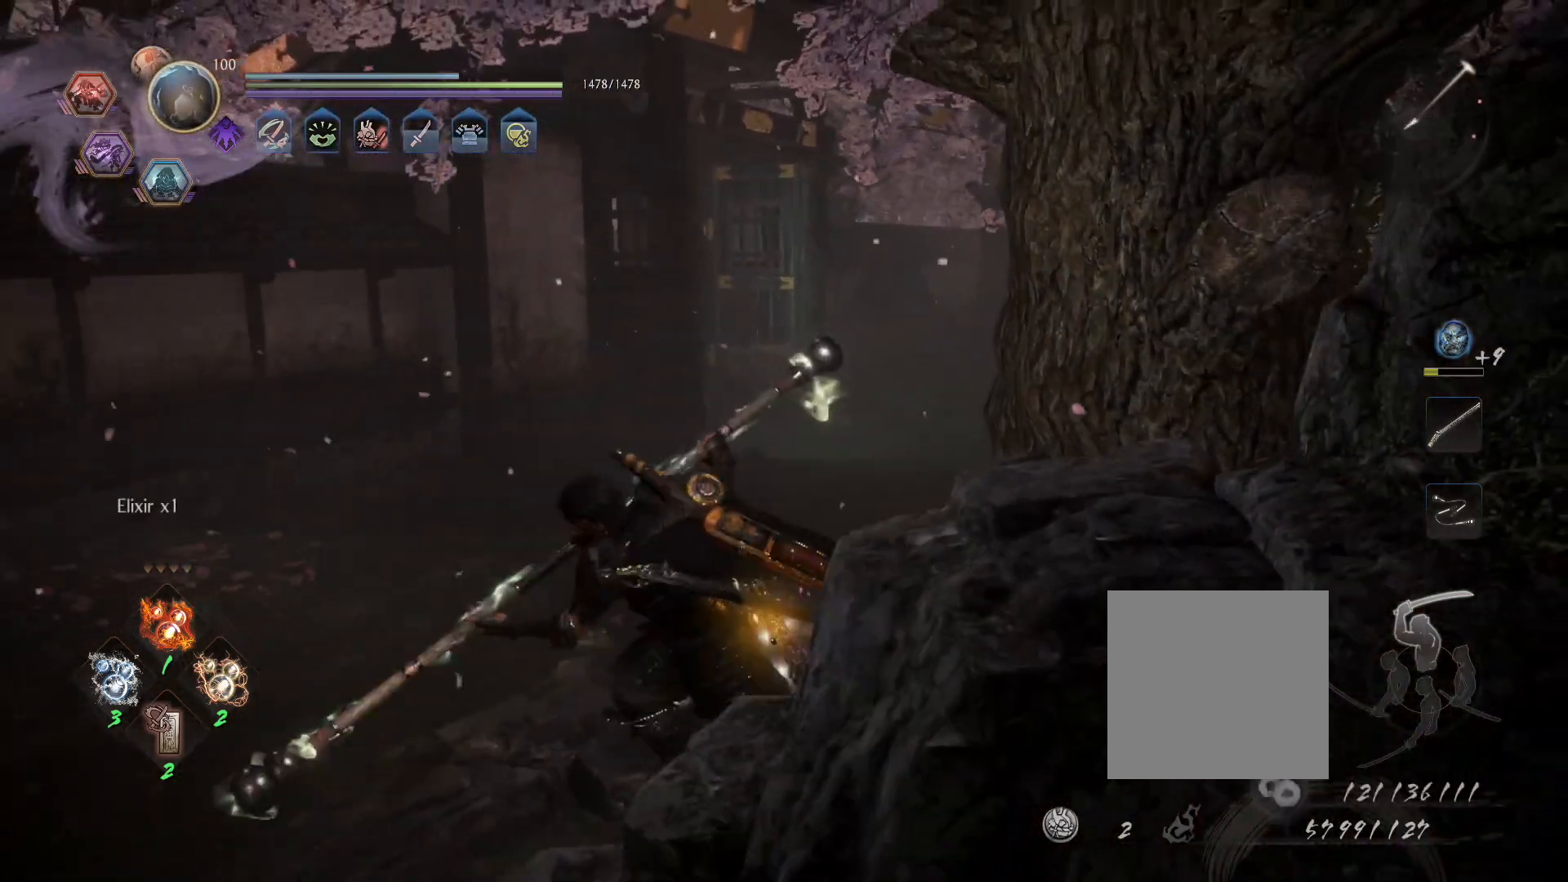
{"buttons": [], "left_stick": "up", "right_stick": "center"}
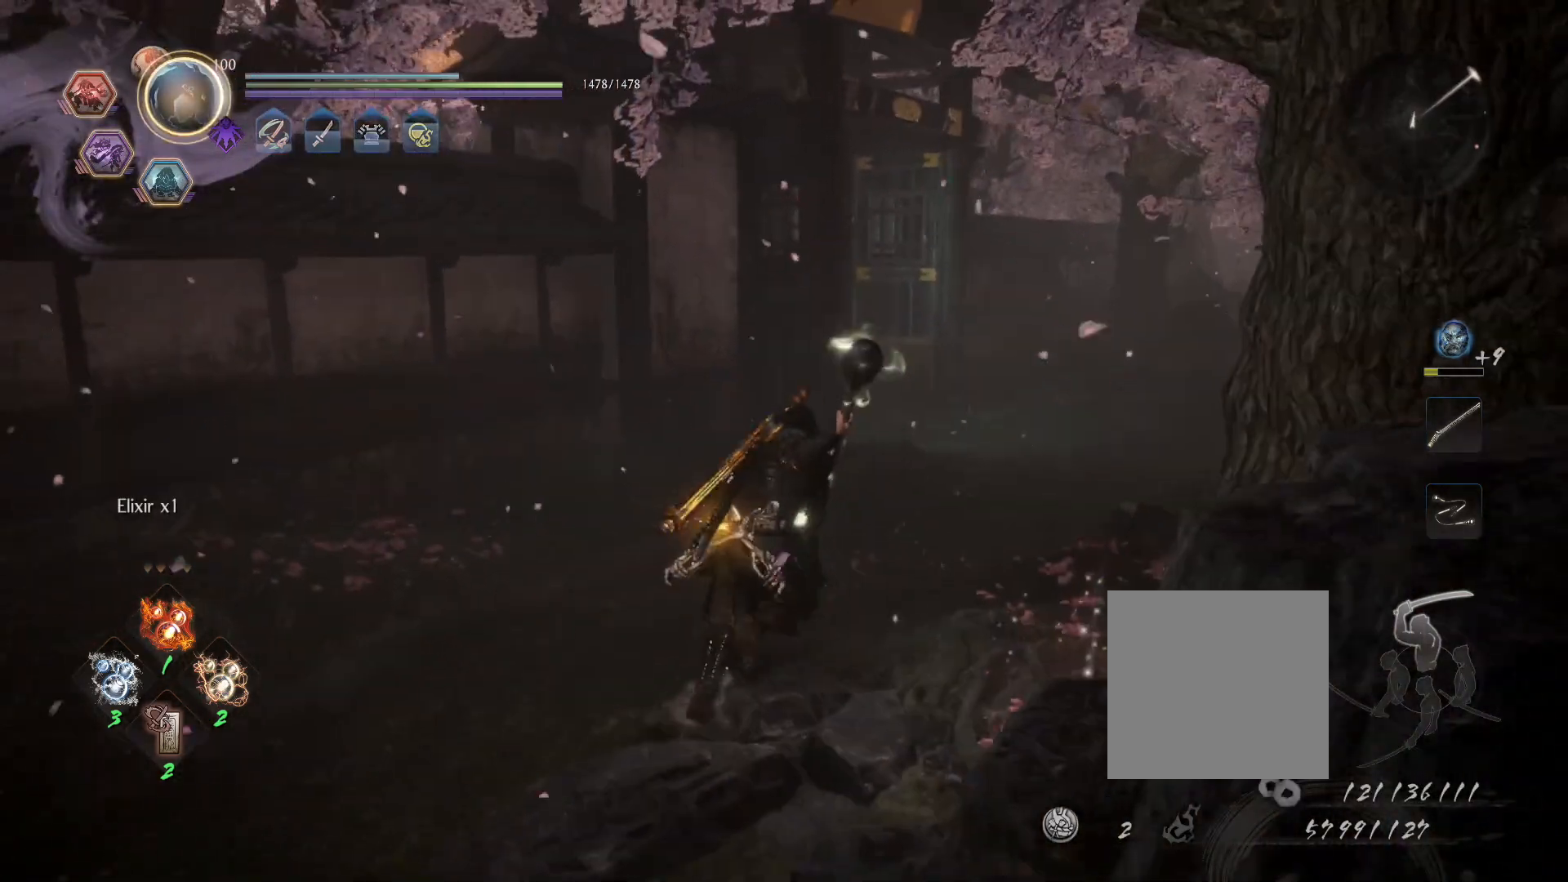
{"buttons": [], "left_stick": "center", "right_stick": "center", "events": [[150, "left_stick", "center"]]}
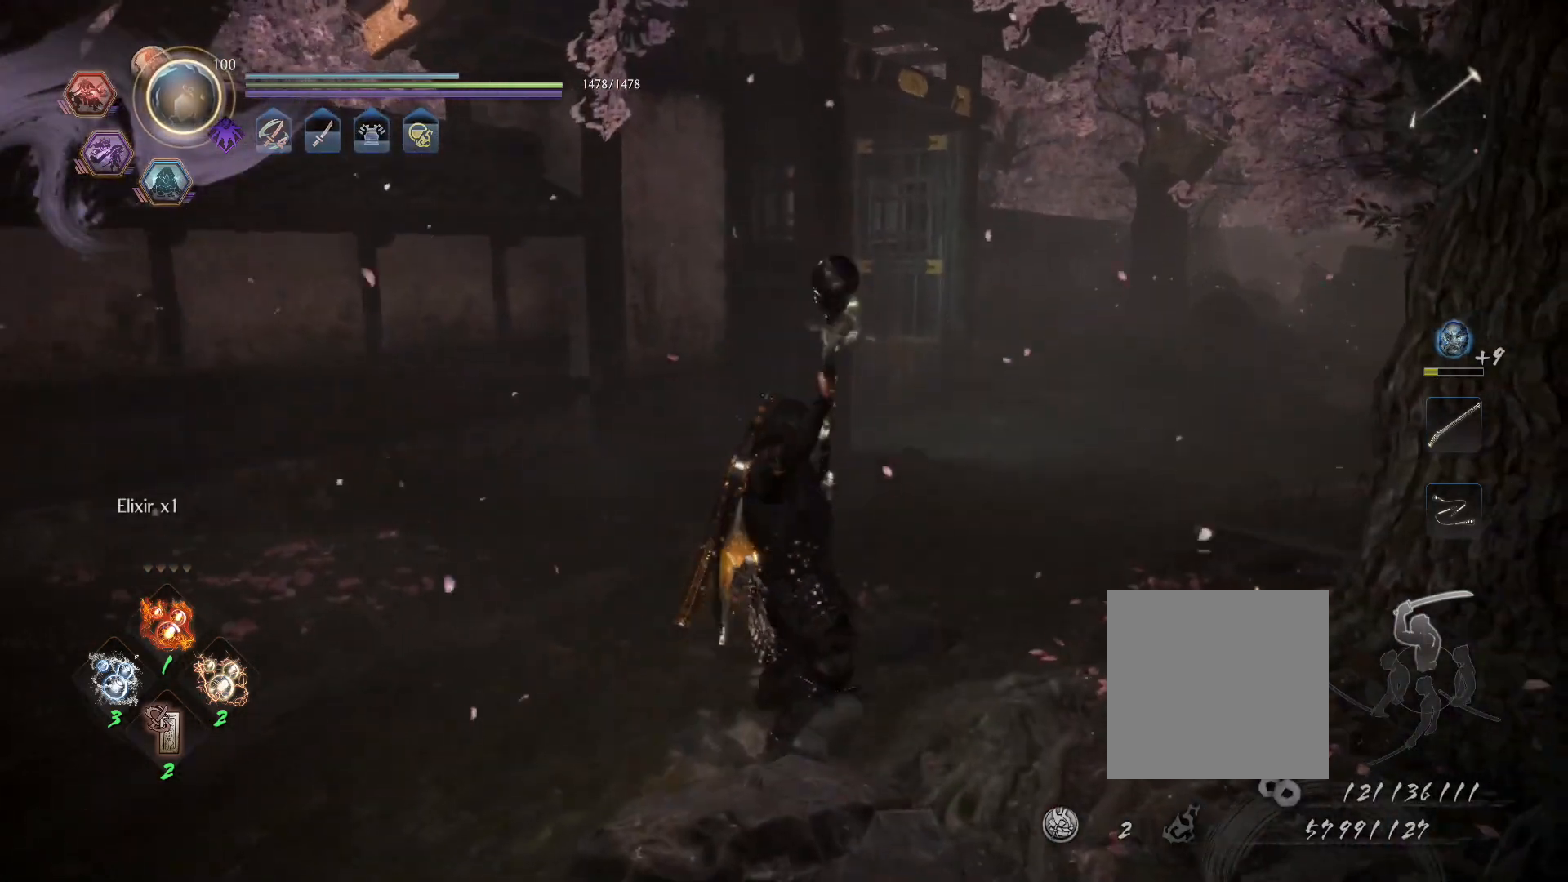
{"buttons": [], "left_stick": "center", "right_stick": "center", "events": []}
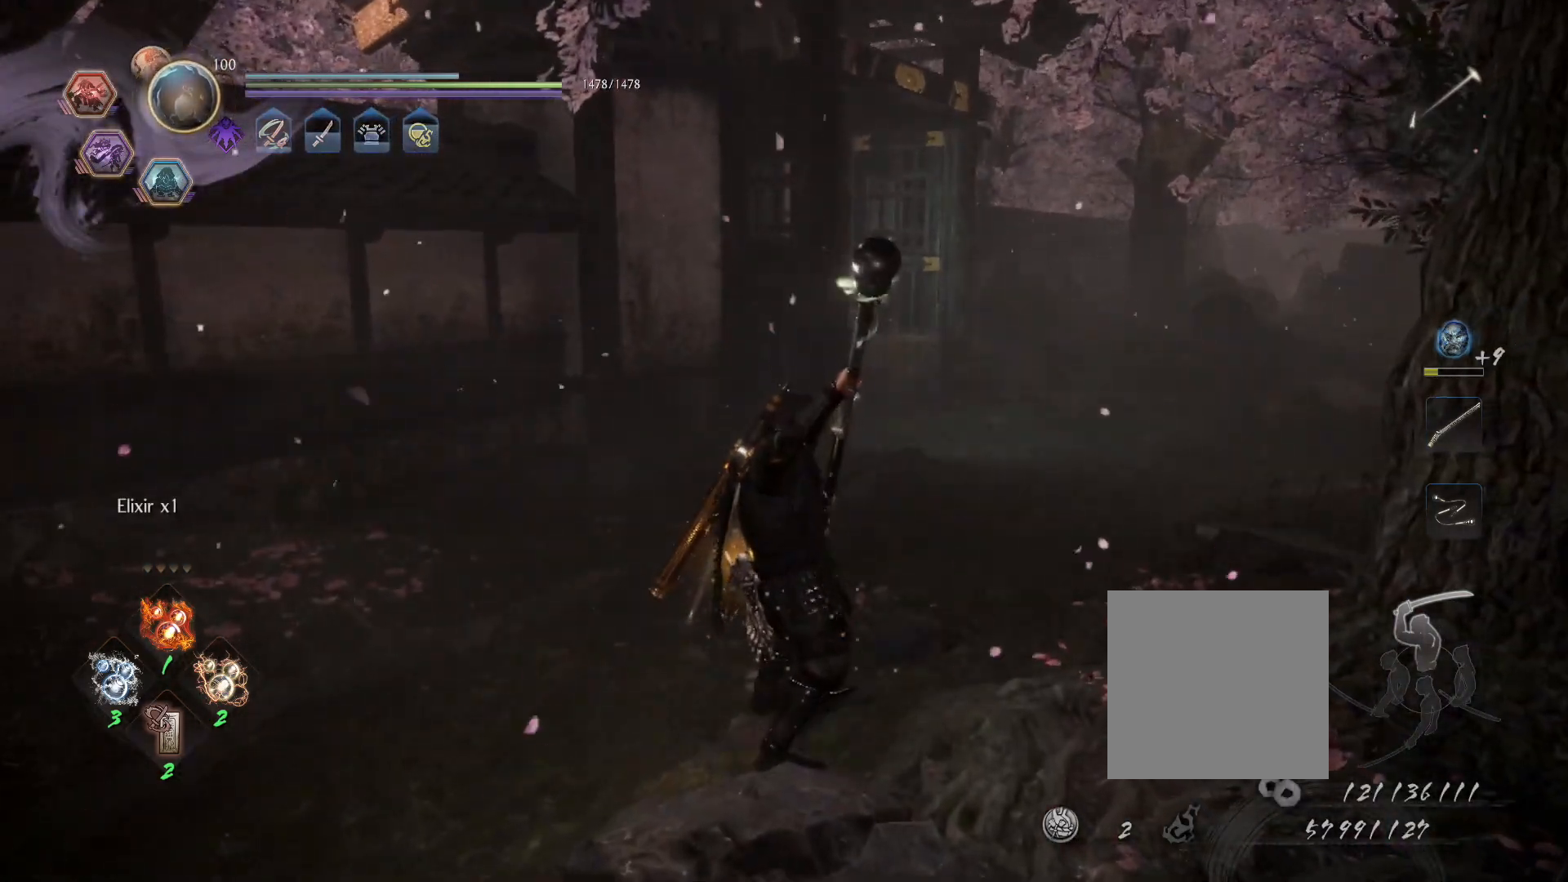
{"buttons": [], "left_stick": "center", "right_stick": "center", "events": []}
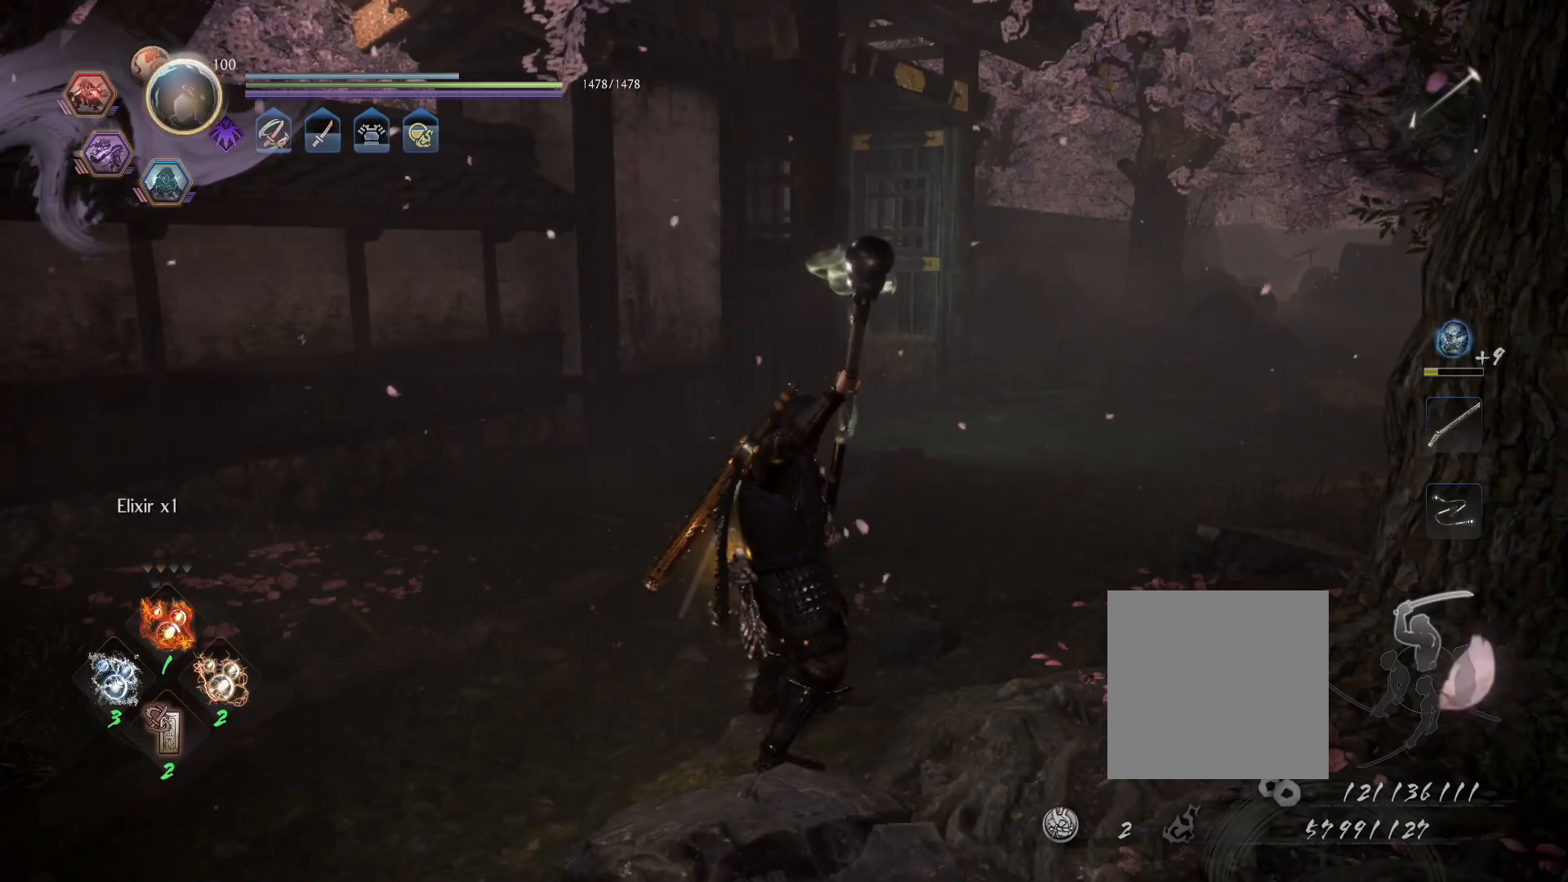
{"buttons": [], "left_stick": "center", "right_stick": "center", "events": []}
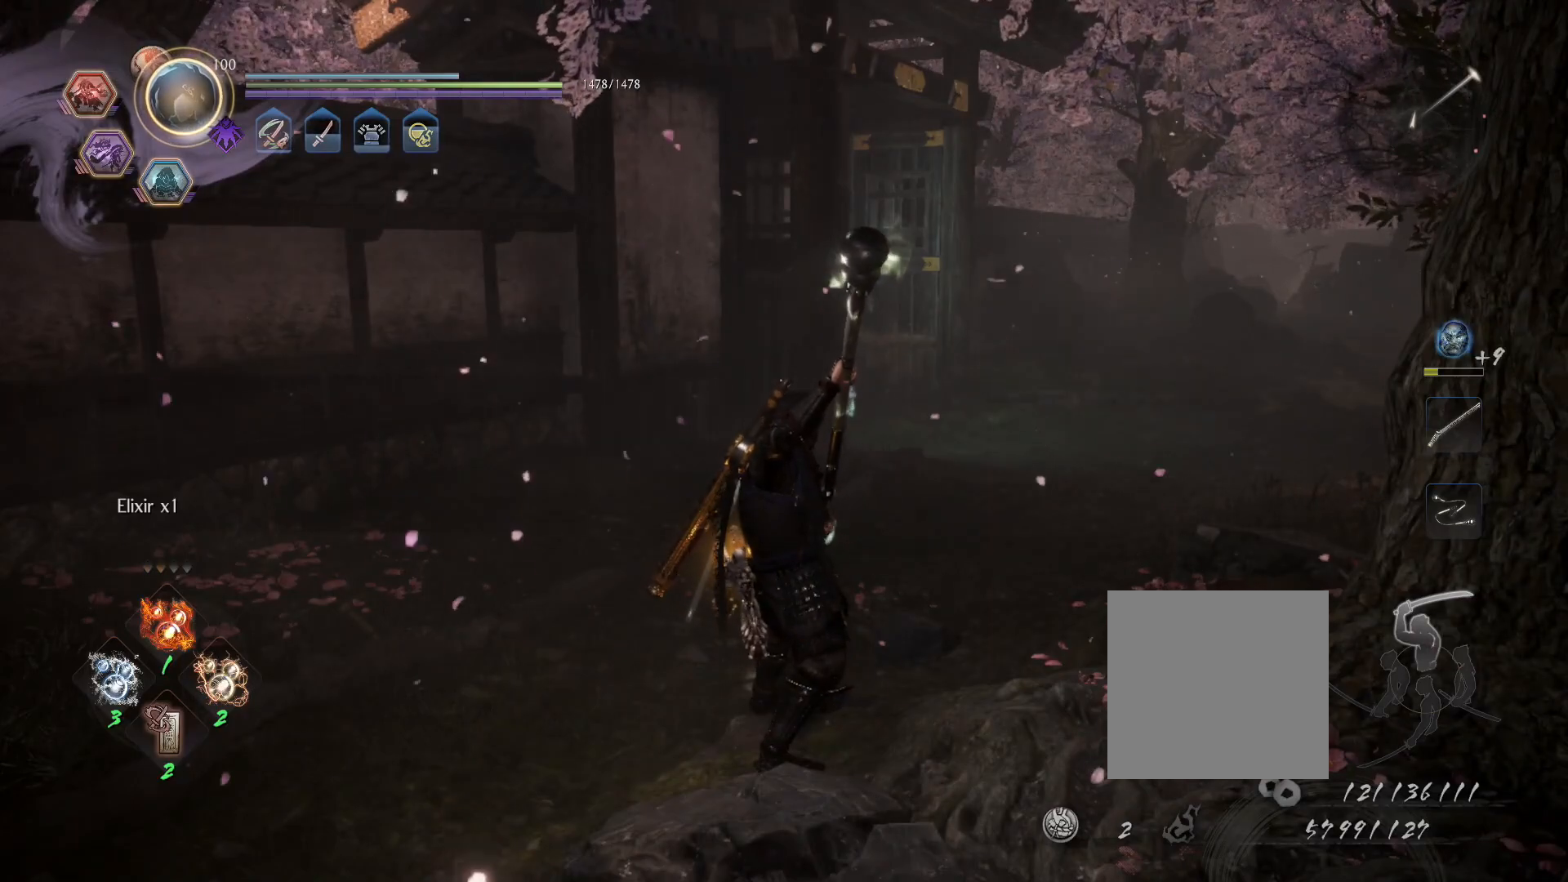
{"buttons": [], "left_stick": "center", "right_stick": "center", "events": []}
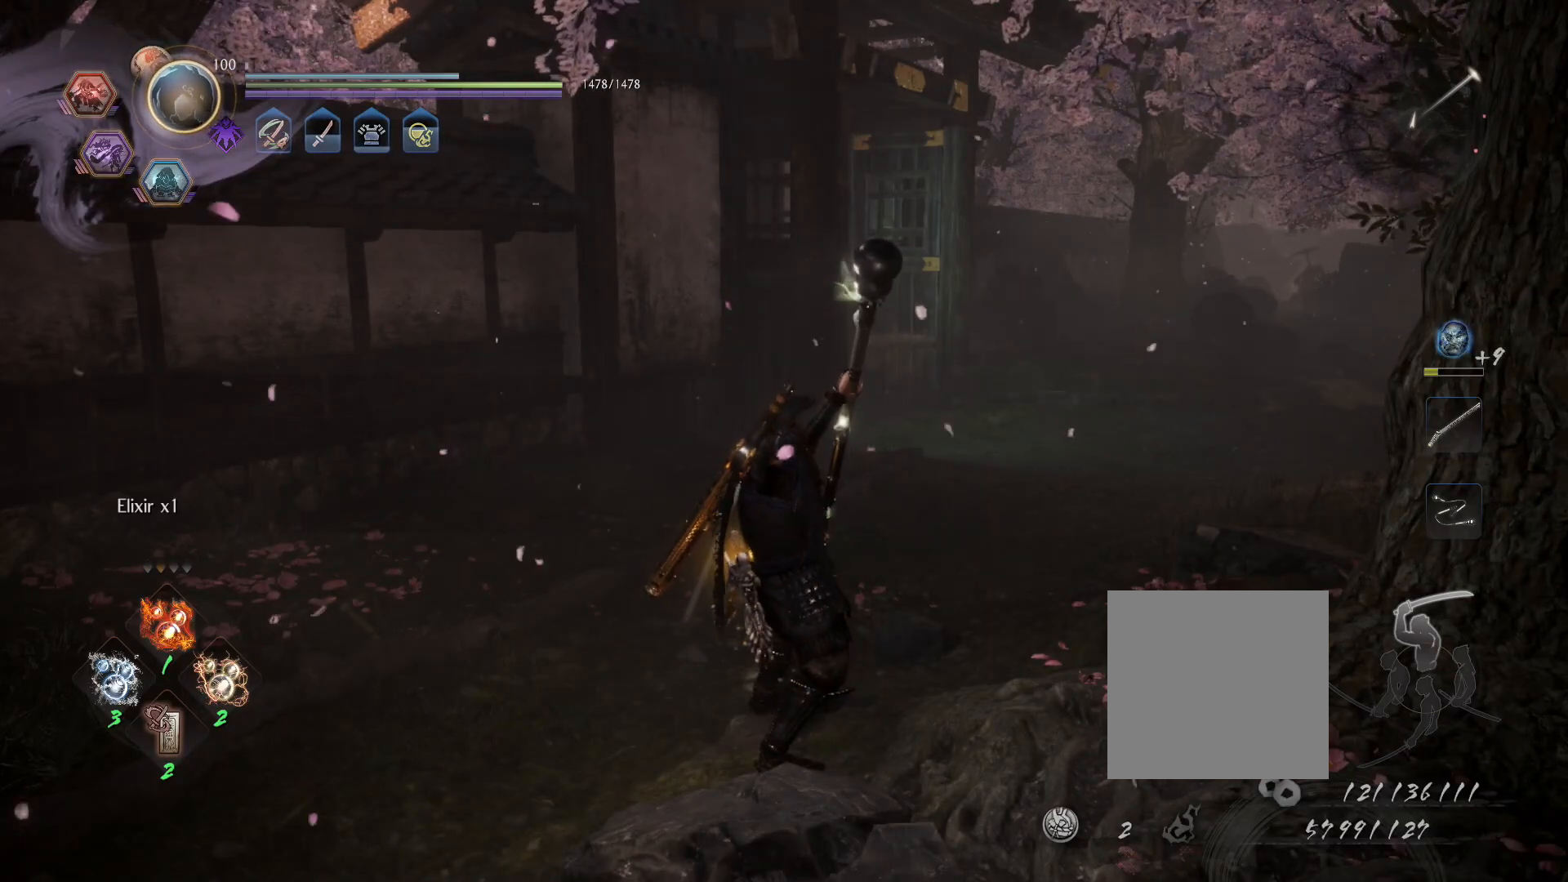
{"buttons": [], "left_stick": "center", "right_stick": "center", "events": []}
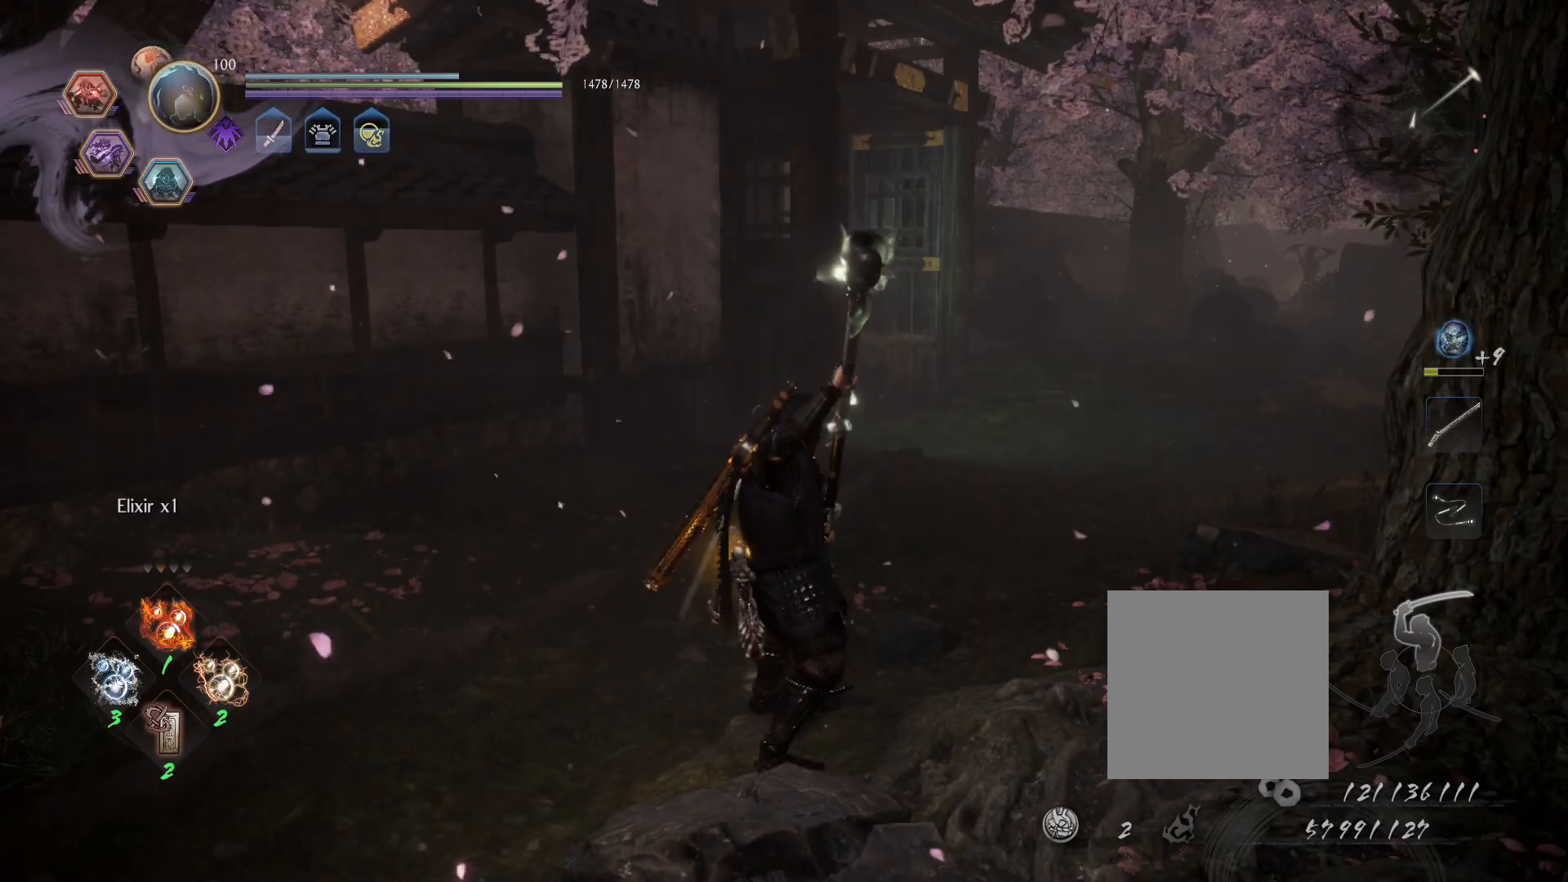
{"buttons": [], "left_stick": "center", "right_stick": "center", "events": []}
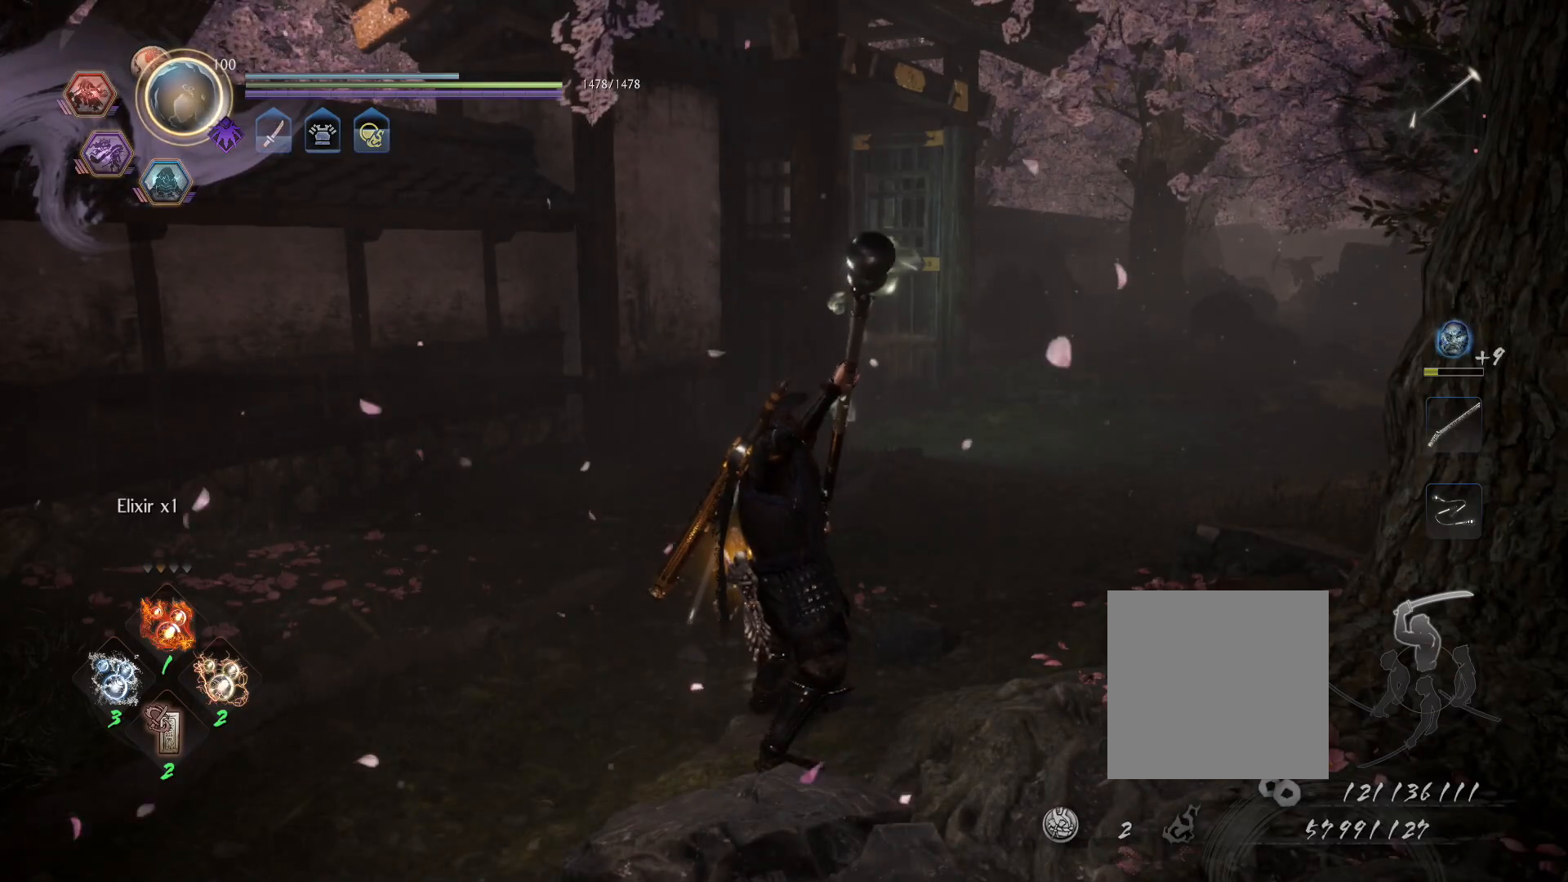
{"buttons": [], "left_stick": "center", "right_stick": "center", "events": []}
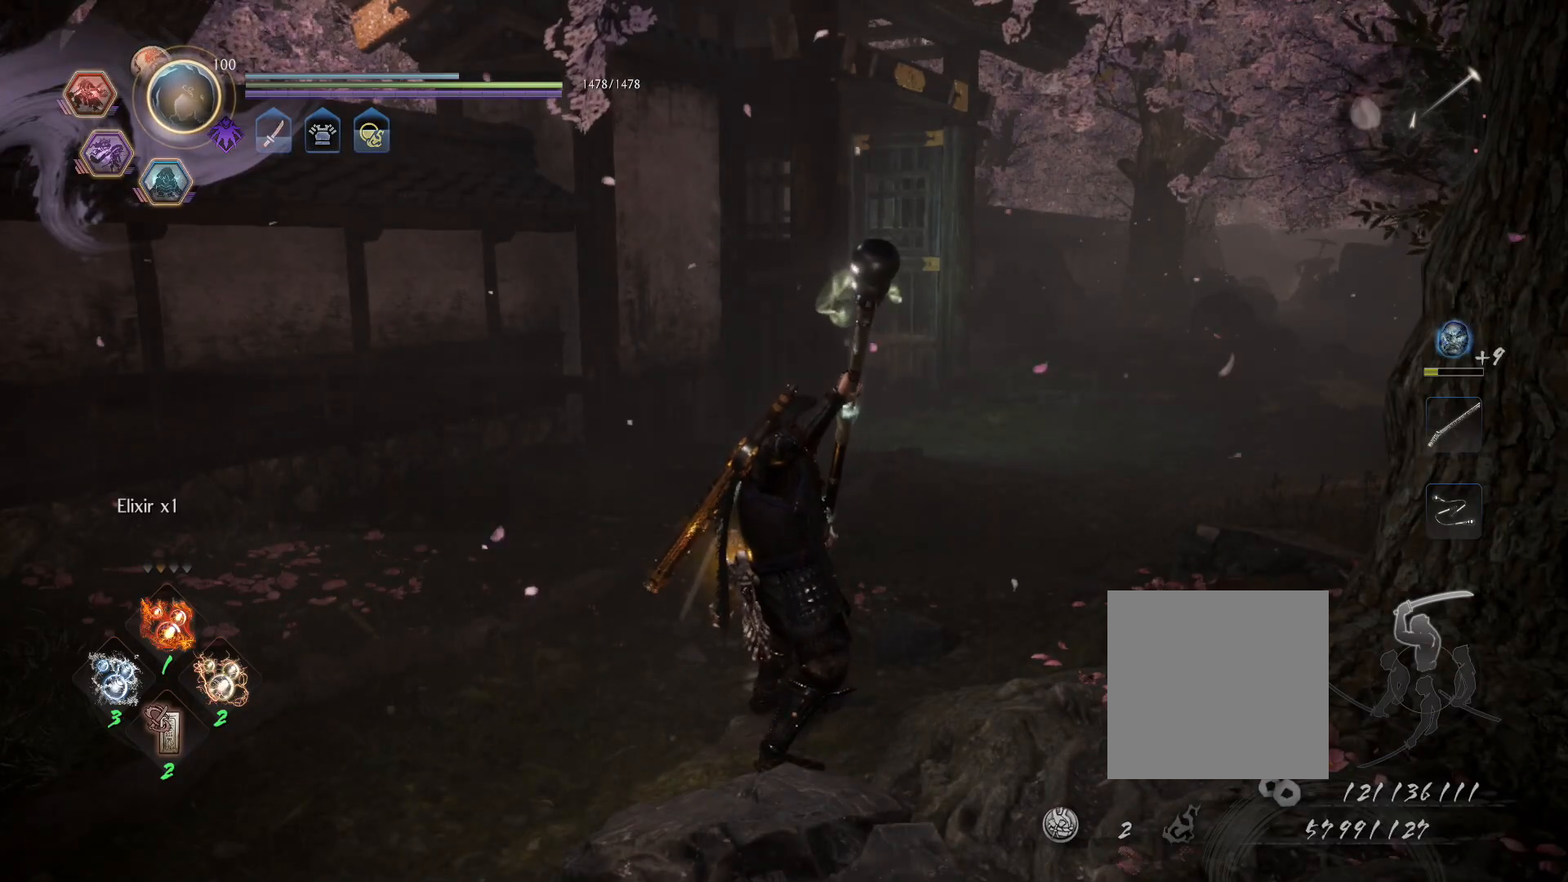
{"buttons": [], "left_stick": "center", "right_stick": "center", "events": []}
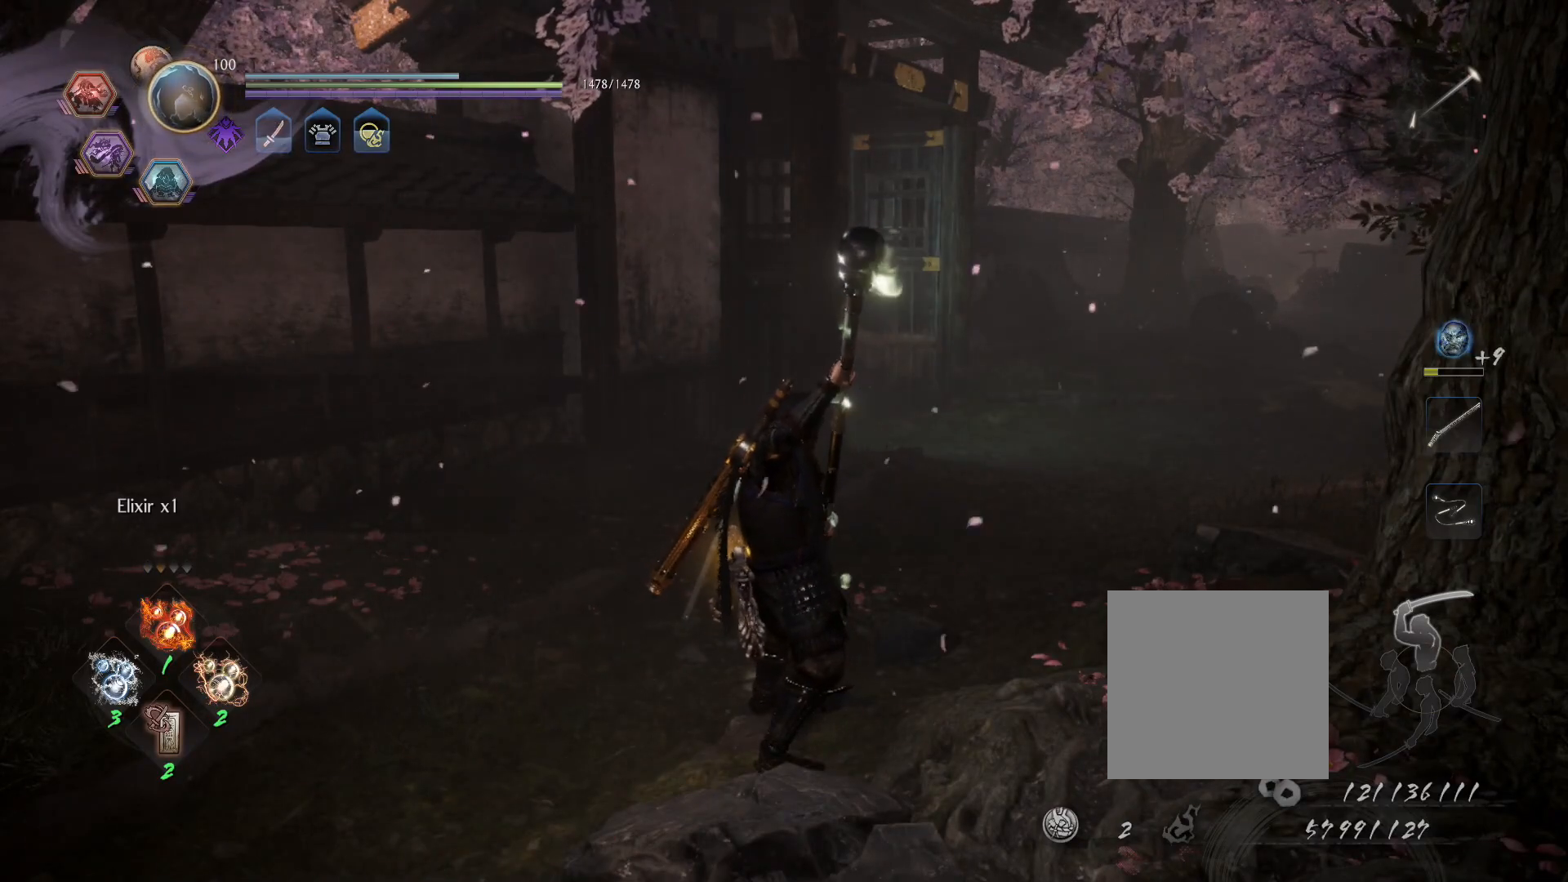
{"buttons": [], "left_stick": "center", "right_stick": "center", "events": []}
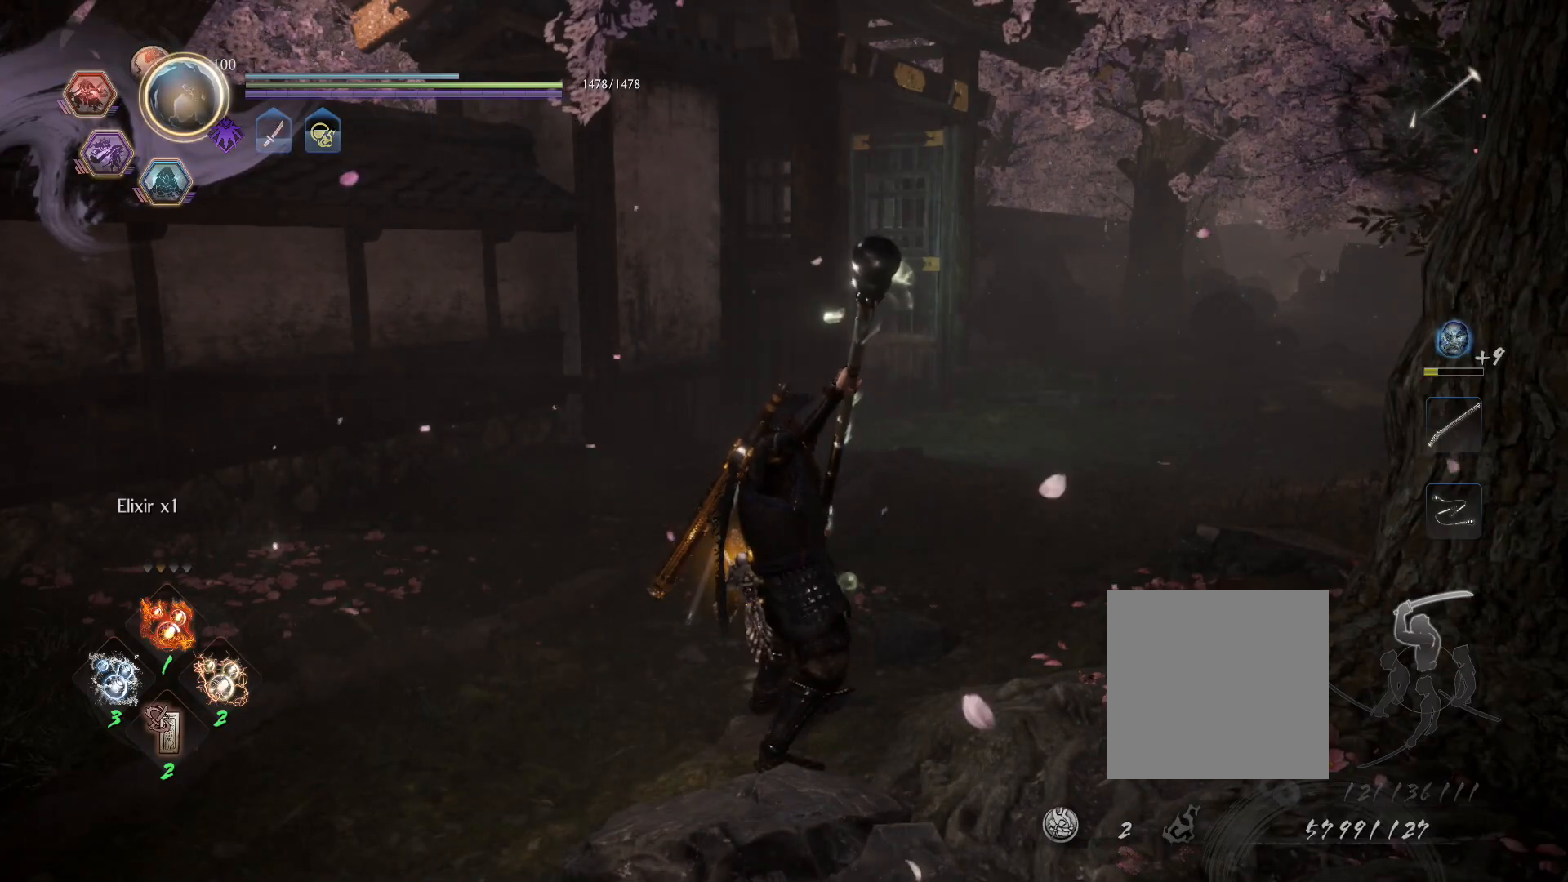
{"buttons": [], "left_stick": "up-right", "right_stick": "center", "events": [[200, "left_stick", "up-right"]]}
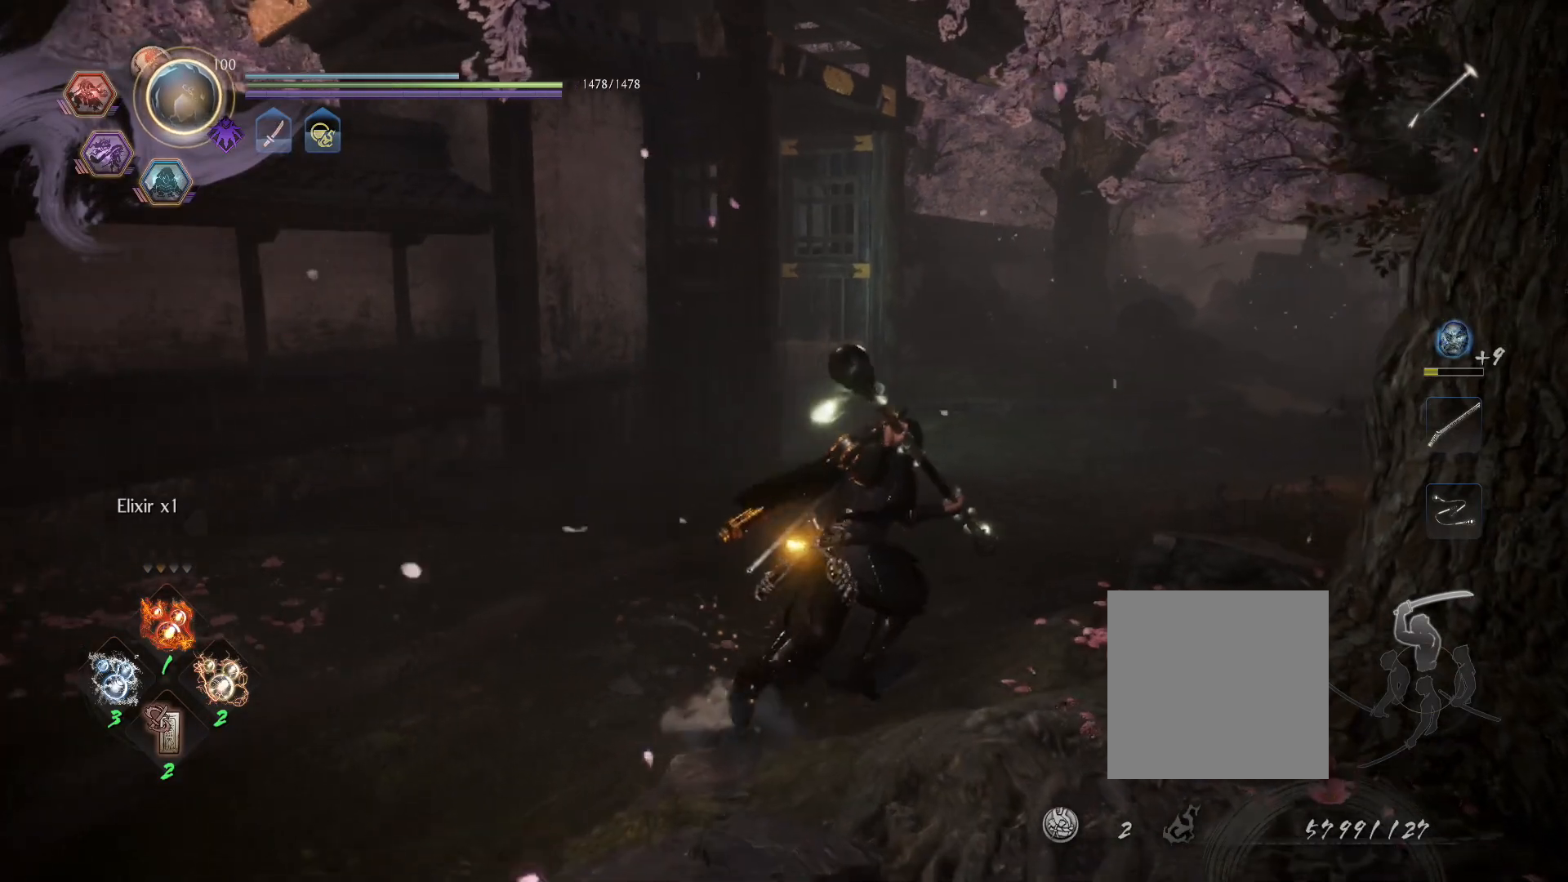
{"buttons": [], "left_stick": "up", "right_stick": "right", "events": [[283, "left_stick", "up"], [350, "right_stick", "right"]]}
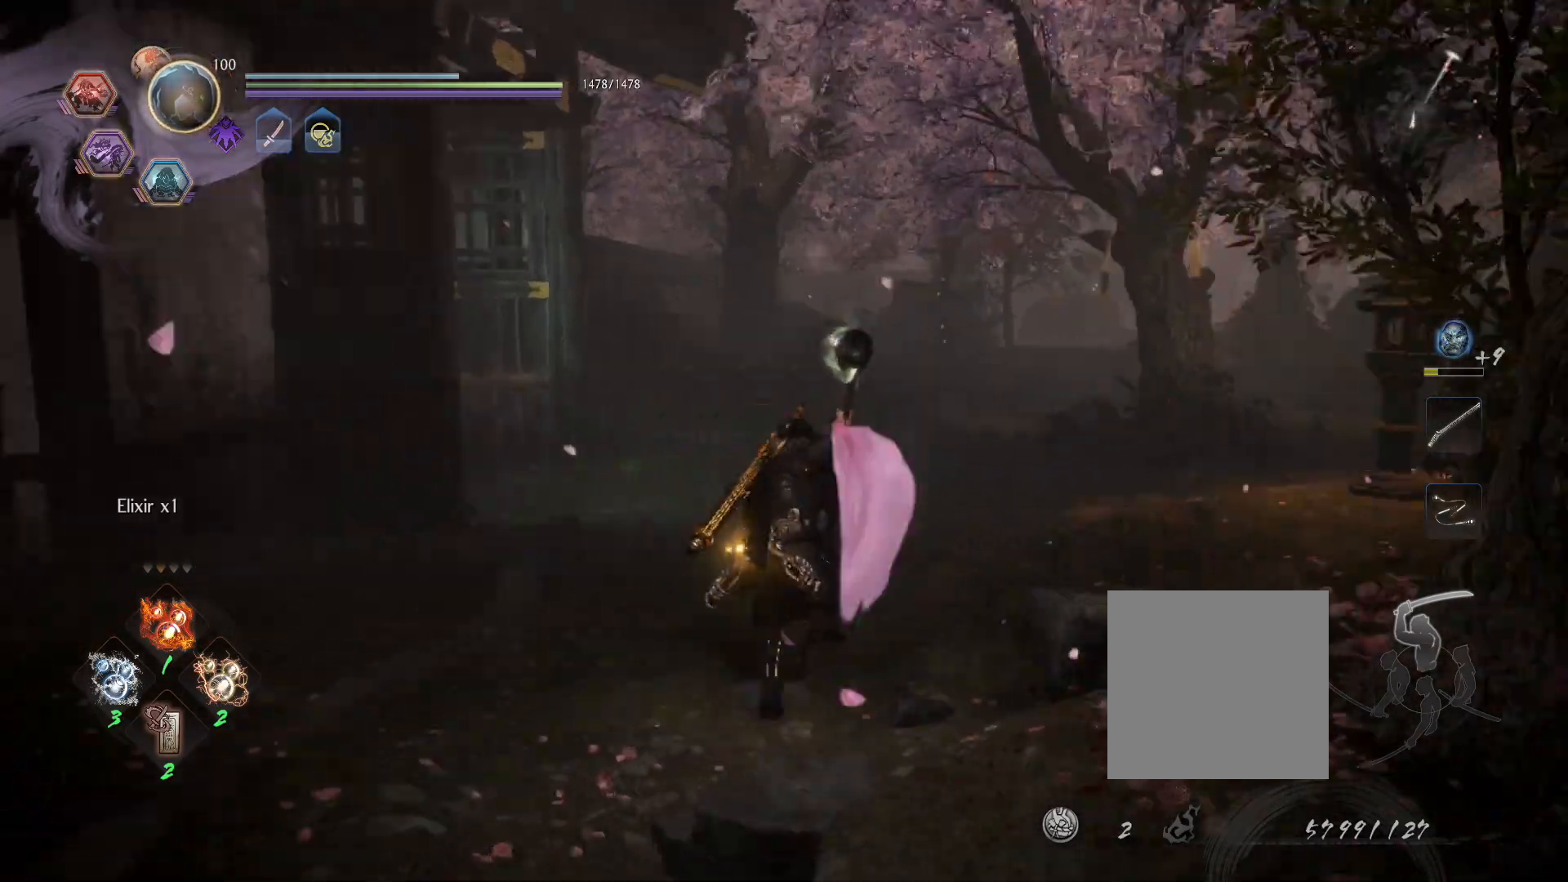
{"buttons": ["CROSS", "L1"], "left_stick": "up", "right_stick": "center", "events": [[50, "right_stick", "center"], [267, "R1", "down"], [283, "L1", "down"], [333, "CROSS", "down"], [417, "CROSS", "up"], [433, "R1", "up"], [483, "CROSS", "down"]]}
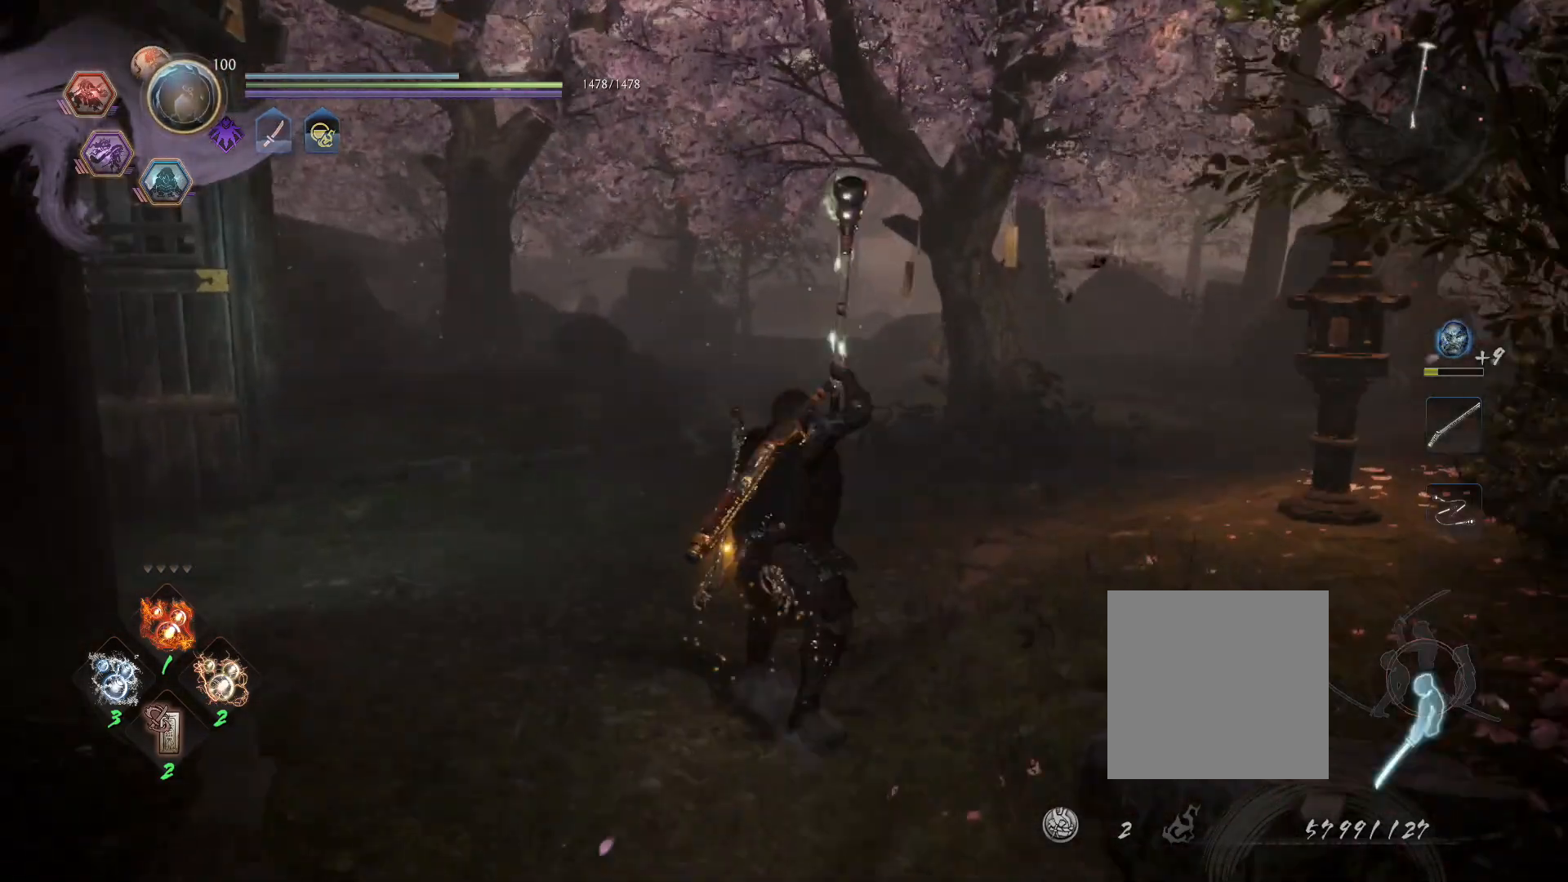
{"buttons": ["CROSS", "L1", "R1"], "left_stick": "up", "right_stick": "center", "events": [[33, "R1", "down"], [67, "CIRCLE", "down"], [83, "CROSS", "up"], [133, "CIRCLE", "up"], [150, "R1", "up"], [217, "CROSS", "down"], [250, "R1", "down"], [300, "CIRCLE", "down"], [317, "CROSS", "up"], [367, "CIRCLE", "up"], [367, "R1", "up"], [417, "CROSS", "down"], [467, "R1", "down"]]}